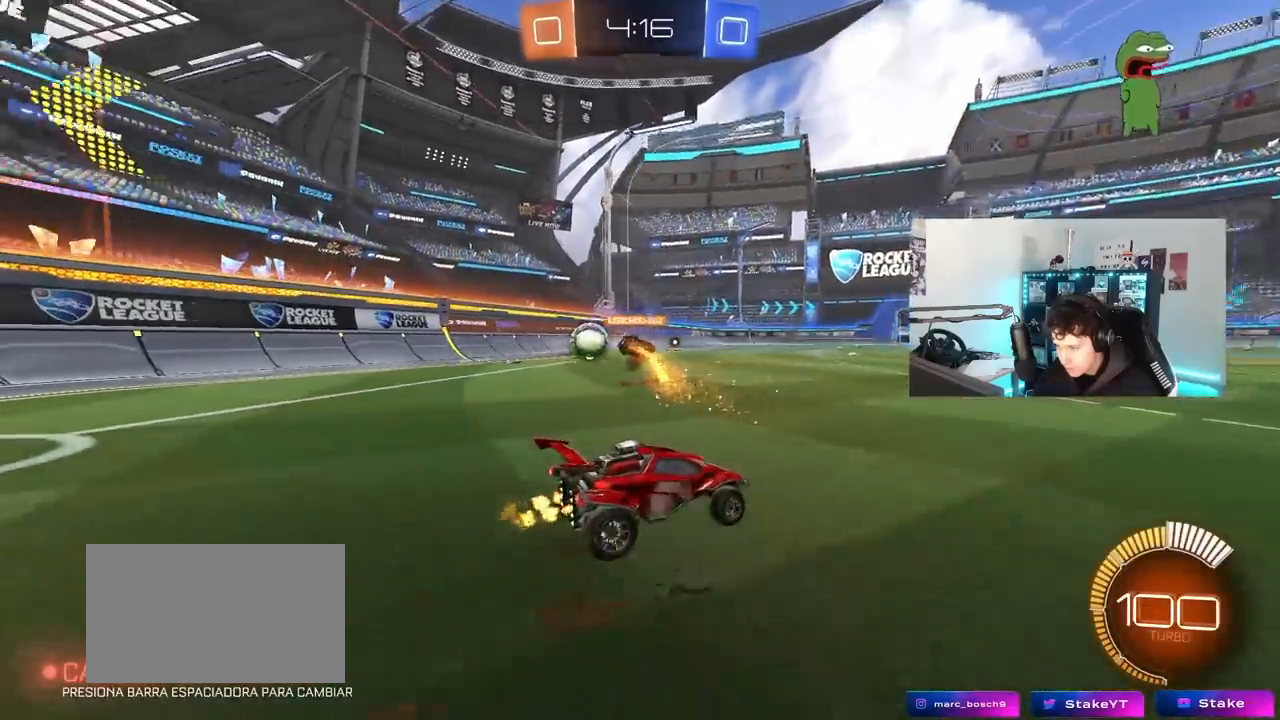
Gameplay with keyboard and mouse; each line is a JSON object with the keys and mouse buttons held at the frame after it. "events" lists presses ("down") and releases ("up") of "1", "2", "3", "4", "5", "a", "alt", "c", "caps_lock", "ctrl", "d", "e", "f", "g", "q", "r", "s", "shift", "space", "t", "tab", "v", "w", "x", "z", "mouse_left", "mouse_wheel" and "mouse_right" between this image and that frame as [ms after this image, input, new state], when the widget could be followed in between. "mouse_left", "mouse_wheel", "mouse_right" = the "left", "wheel", "right" buttons of the "mouse" list. No other keys are recorded. "wheel" means that the mouse wheel is clicked or scrolled. "mouse_move" is the direction in which the mouse moves at that frame (one of eight, or "still"), when it could be read.
{"keys": [], "mouse": [], "mouse_move": "still", "events": [[117, "a", "up"], [450, "w", "up"]]}
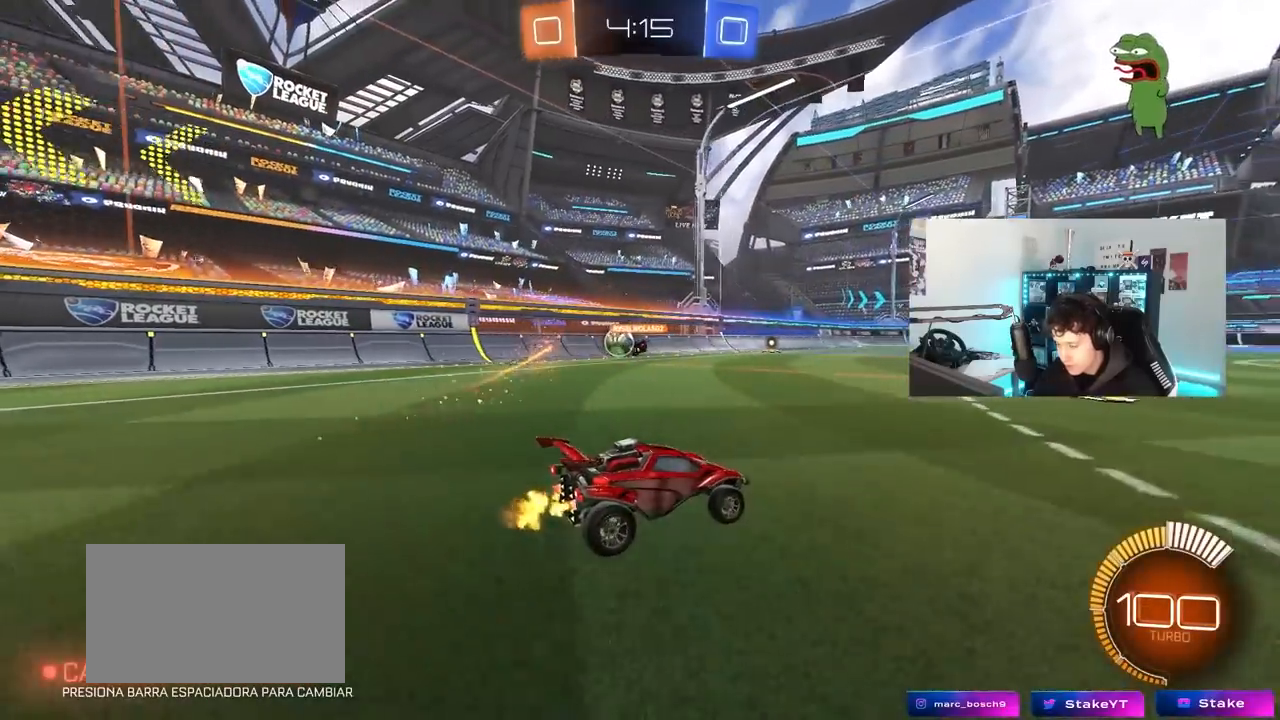
{"keys": ["w"], "mouse": [], "mouse_move": "still", "events": [[133, "a", "down"], [183, "s", "down"], [267, "a", "up"], [267, "s", "up"], [450, "w", "down"]]}
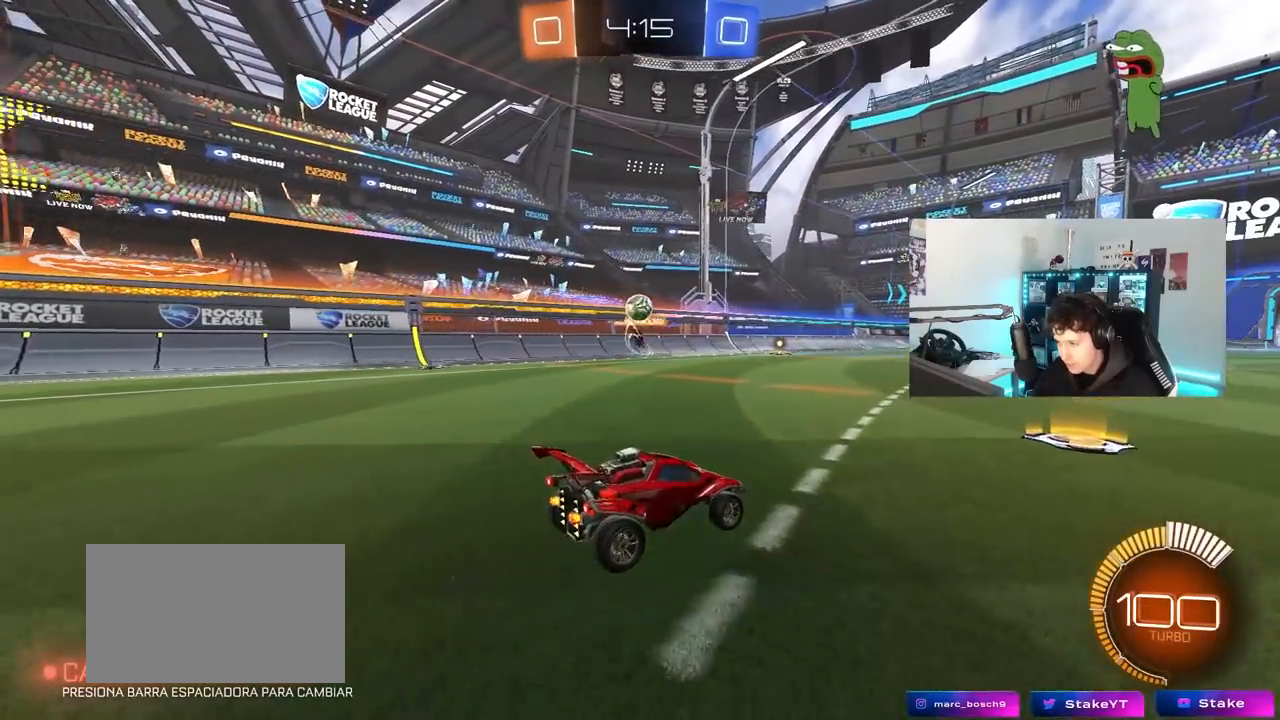
{"keys": ["w"], "mouse": [], "mouse_move": "still", "events": [[50, "d", "down"], [200, "d", "up"]]}
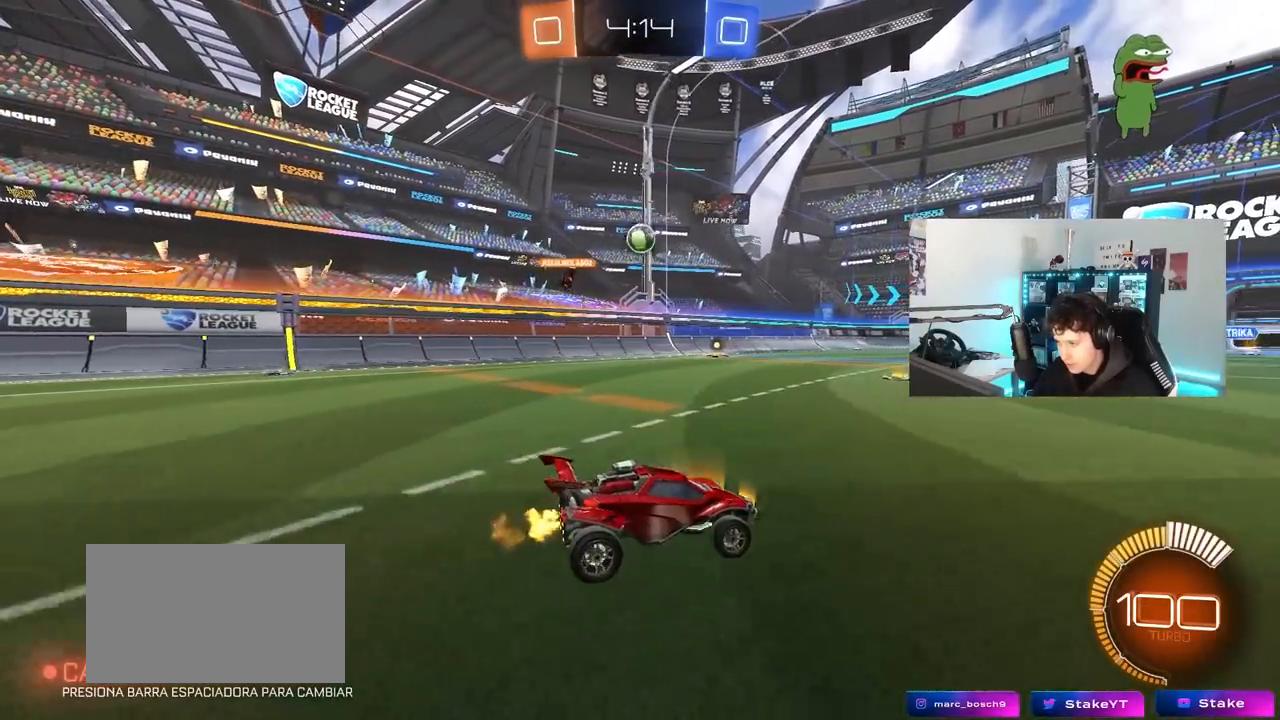
{"keys": ["d", "w"], "mouse": [], "mouse_move": "still", "events": [[17, "a", "down"], [67, "w", "up"], [167, "s", "down"], [250, "a", "up"], [250, "s", "up"], [450, "w", "down"], [483, "d", "down"]]}
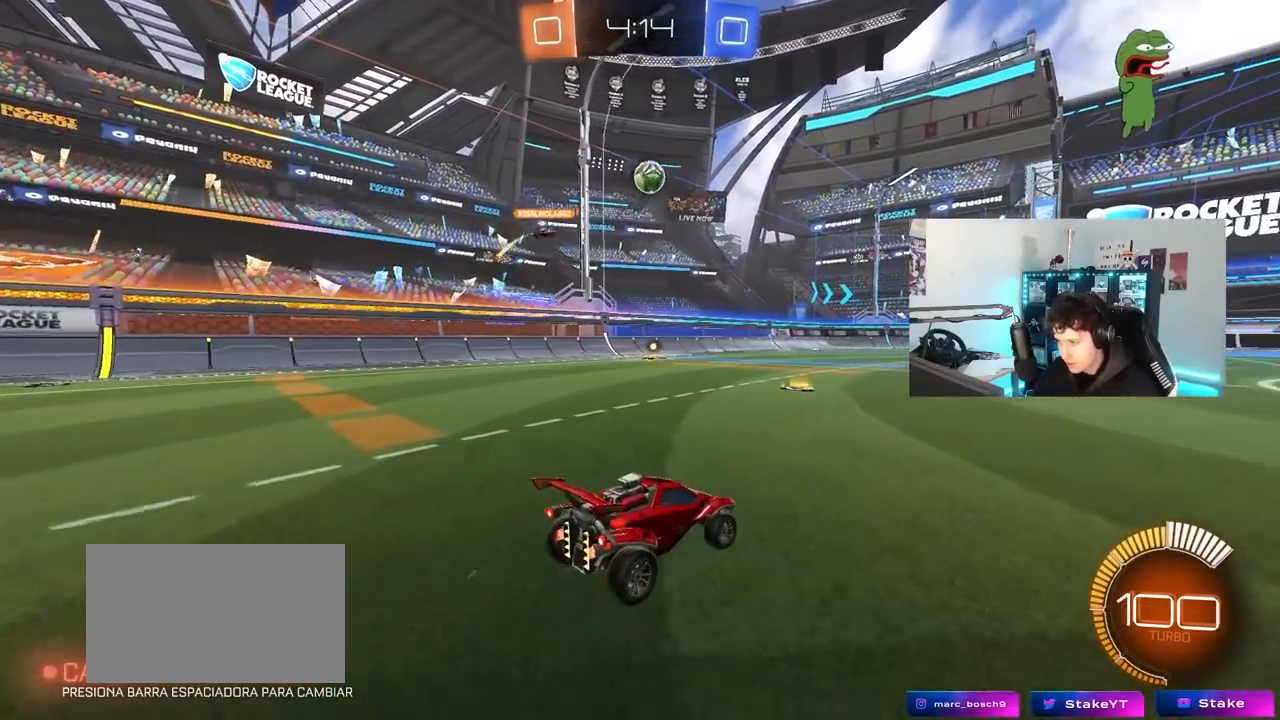
{"keys": ["w"], "mouse": [], "mouse_move": "still", "events": [[367, "d", "up"]]}
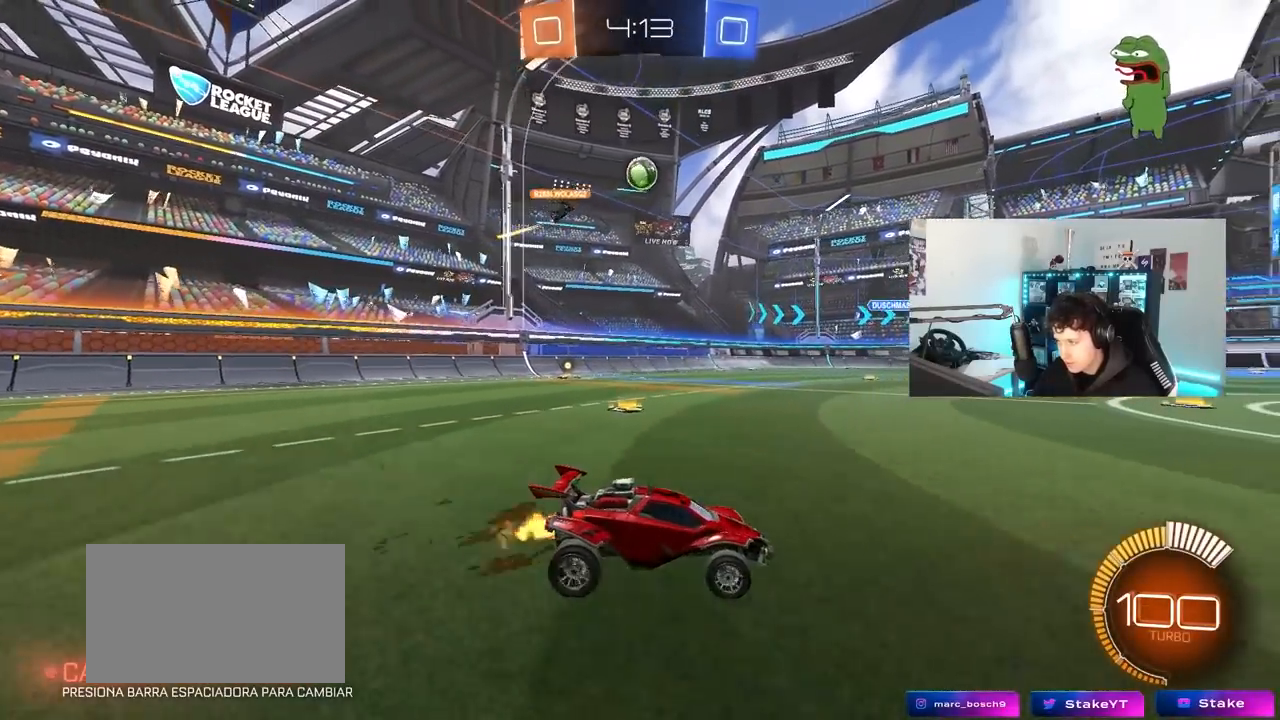
{"keys": ["a", "w"], "mouse": [], "mouse_move": "still", "events": [[50, "d", "down"], [183, "d", "up"], [467, "a", "down"]]}
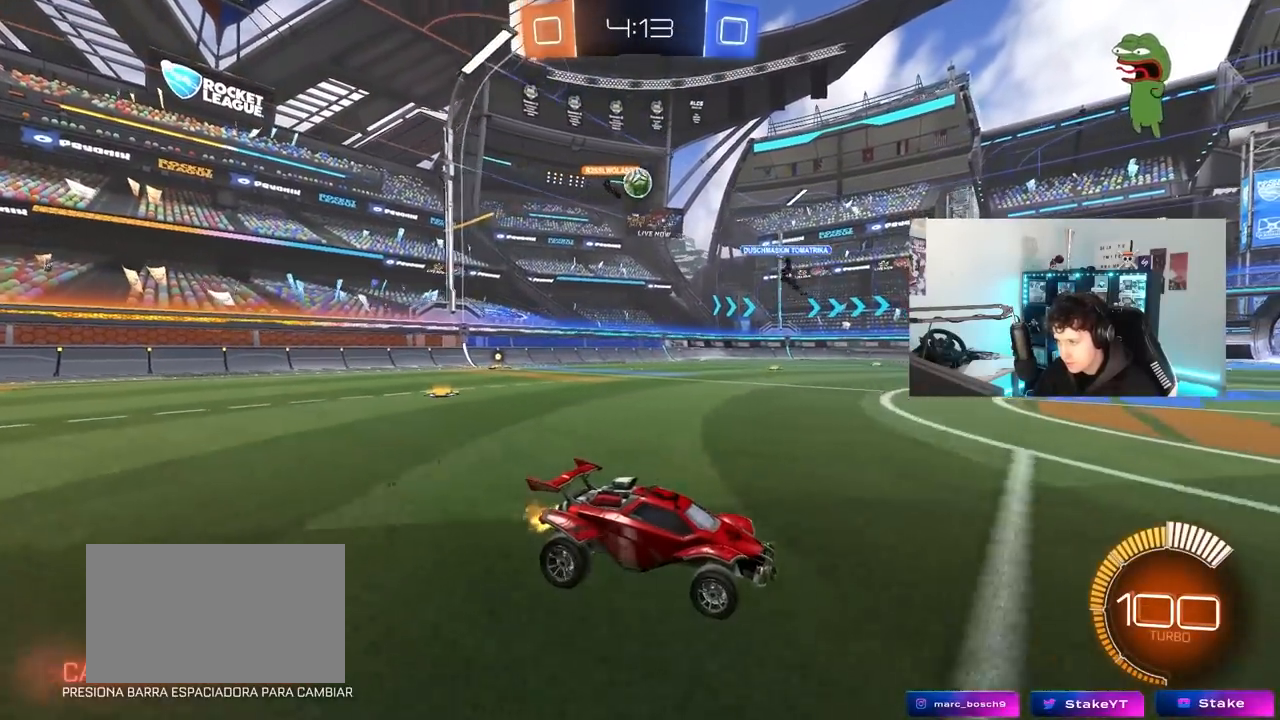
{"keys": ["a", "w"], "mouse": [], "mouse_move": "still", "events": [[300, "shift", "down"], [450, "shift", "up"]]}
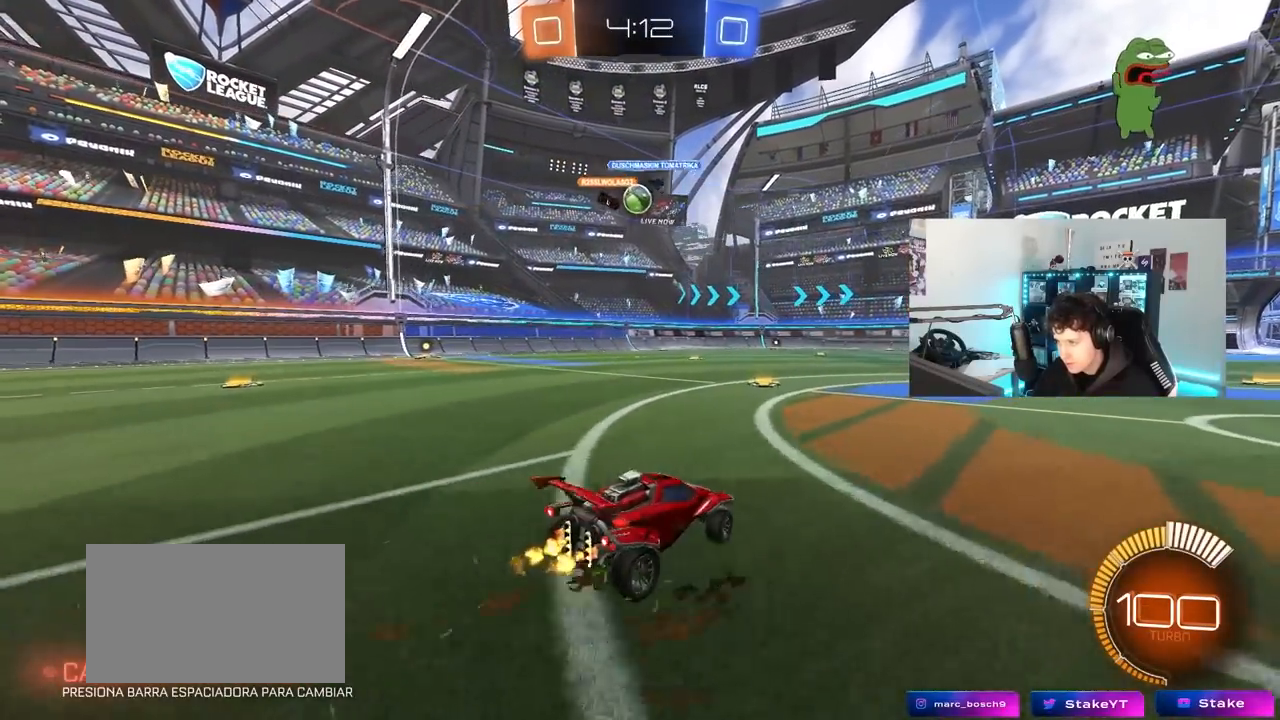
{"keys": ["d", "s"], "mouse": [], "mouse_move": "still", "events": [[183, "a", "up"], [367, "w", "up"], [450, "d", "down"], [450, "s", "down"]]}
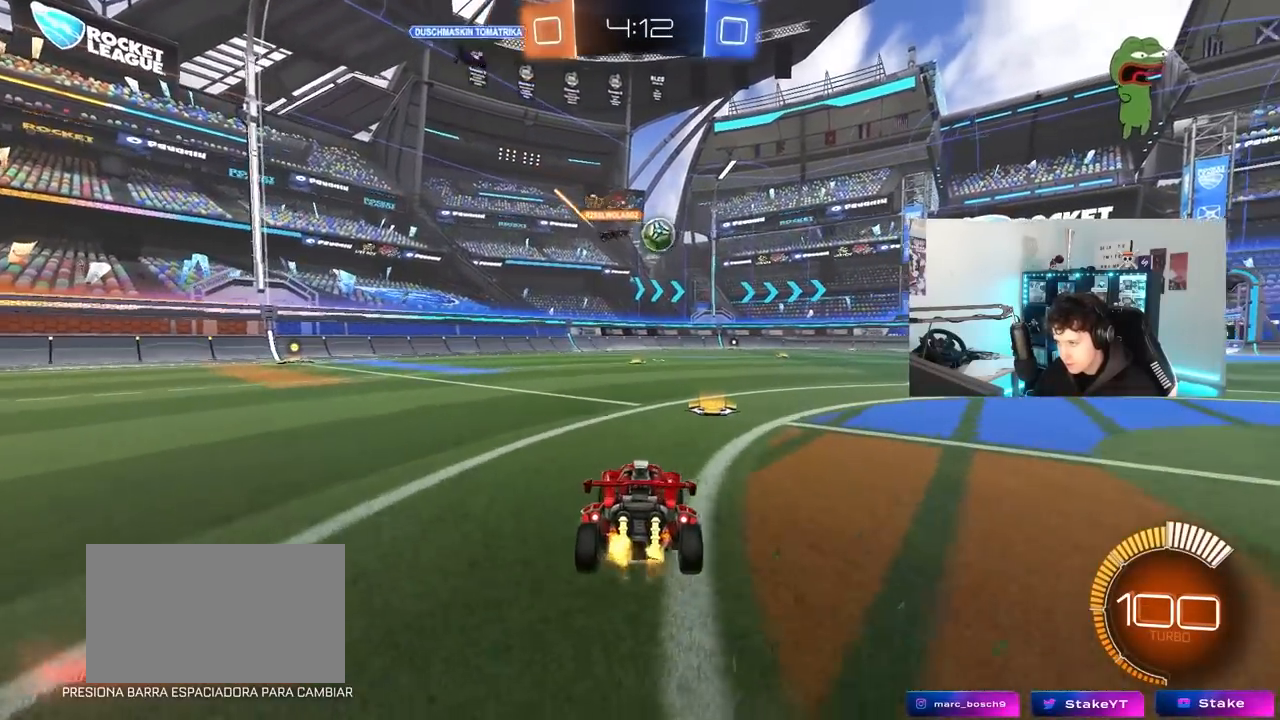
{"keys": ["w"], "mouse": [], "mouse_move": "still", "events": [[100, "s", "up"], [150, "d", "up"], [233, "w", "down"]]}
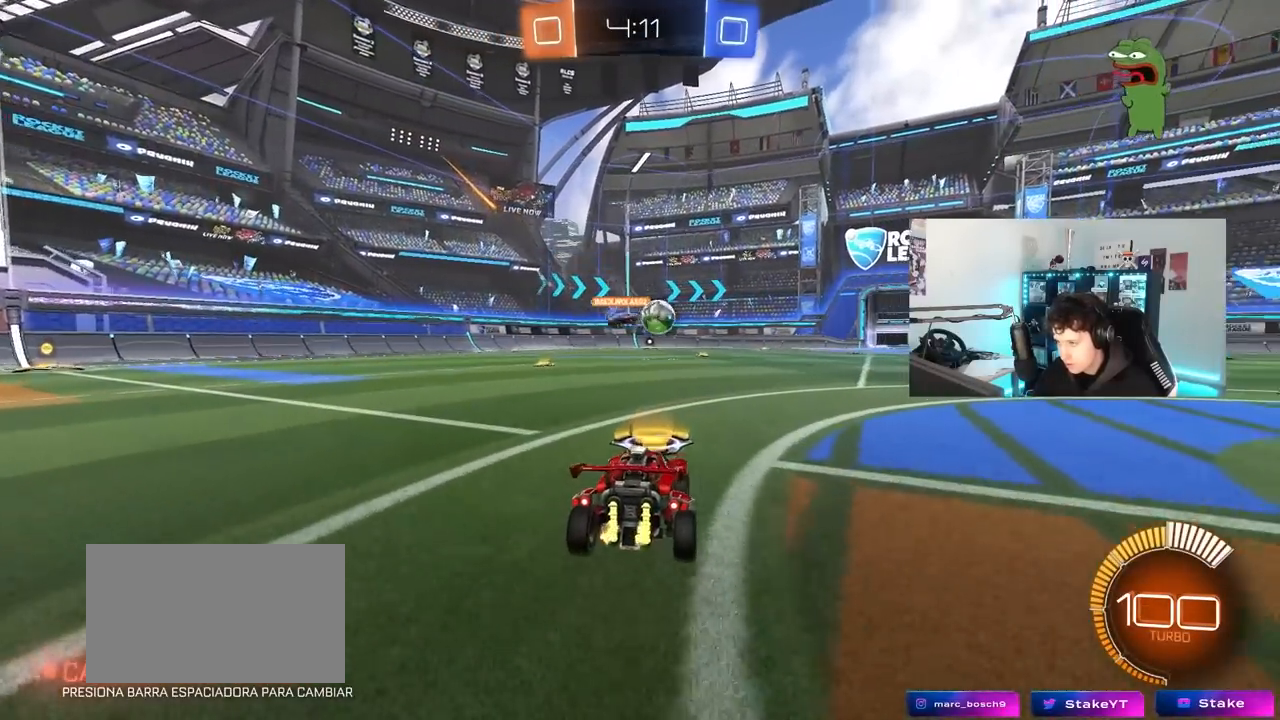
{"keys": ["d", "w"], "mouse": [], "mouse_move": "still", "events": [[250, "d", "down"]]}
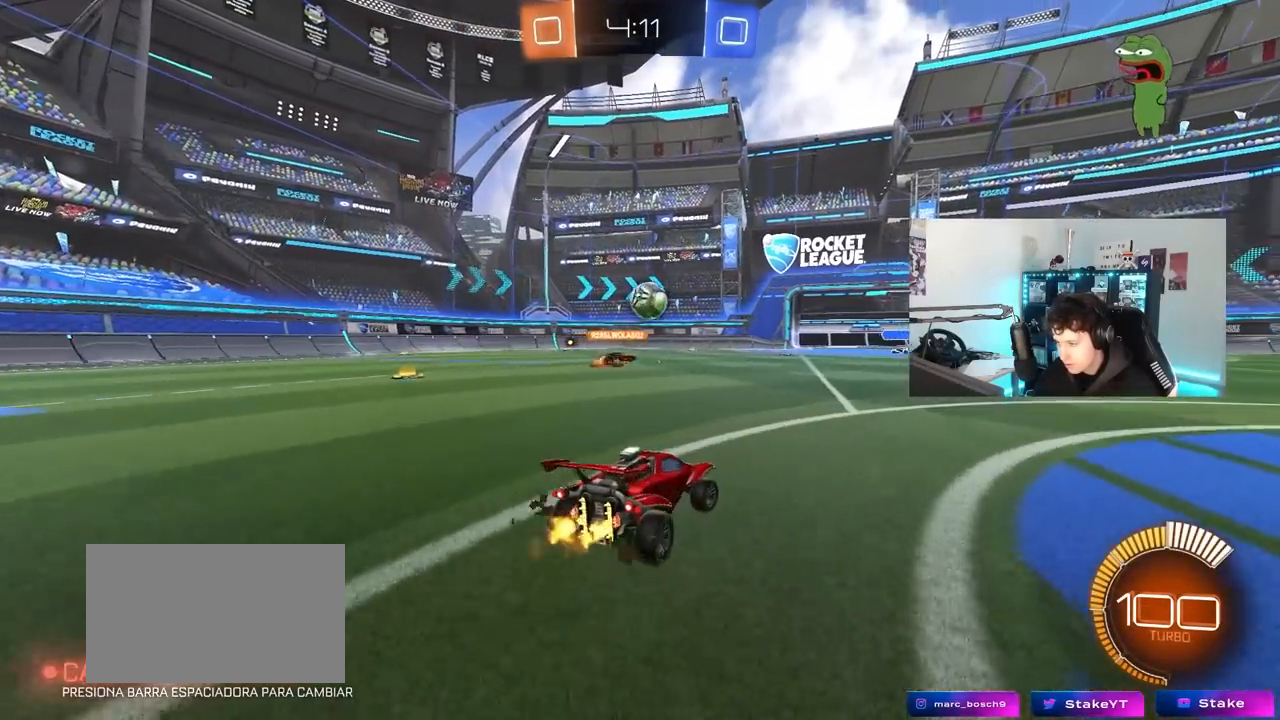
{"keys": ["w"], "mouse": [], "mouse_move": "still", "events": [[367, "d", "up"]]}
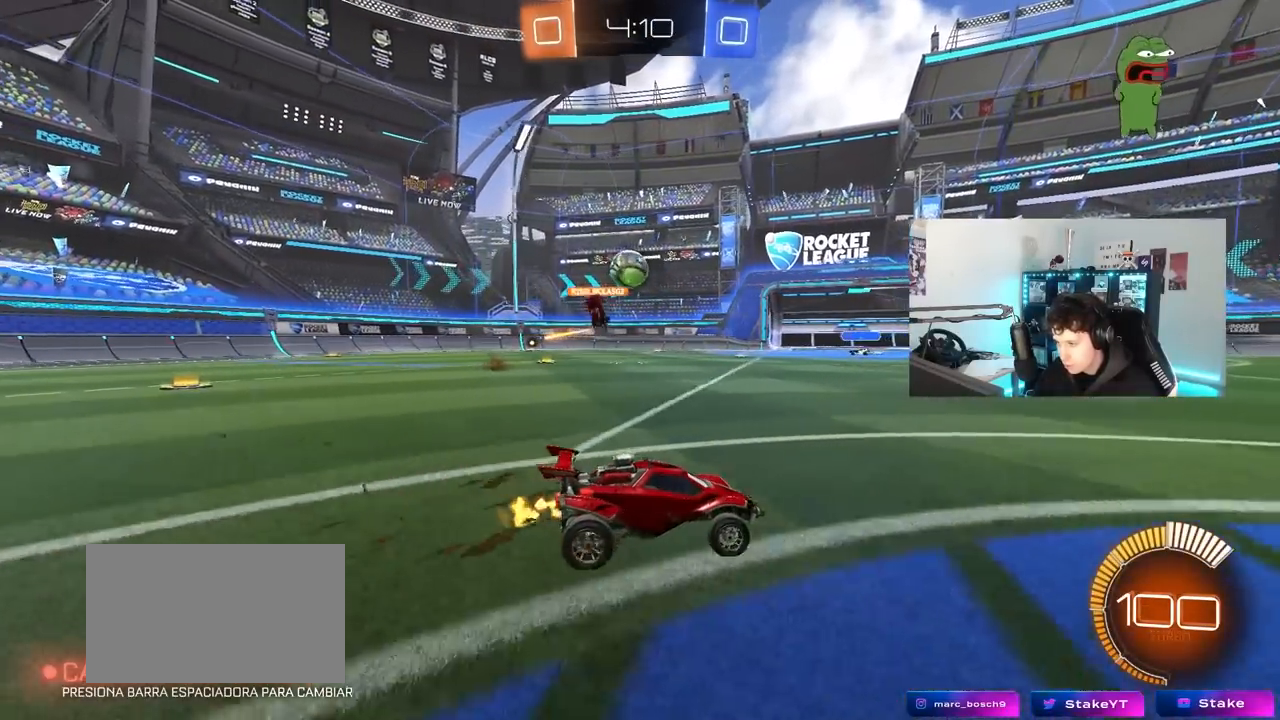
{"keys": ["w"], "mouse": [], "mouse_move": "still", "events": [[50, "mouse_left", "down"], [200, "a", "down"], [283, "a", "up"], [283, "mouse_left", "up"]]}
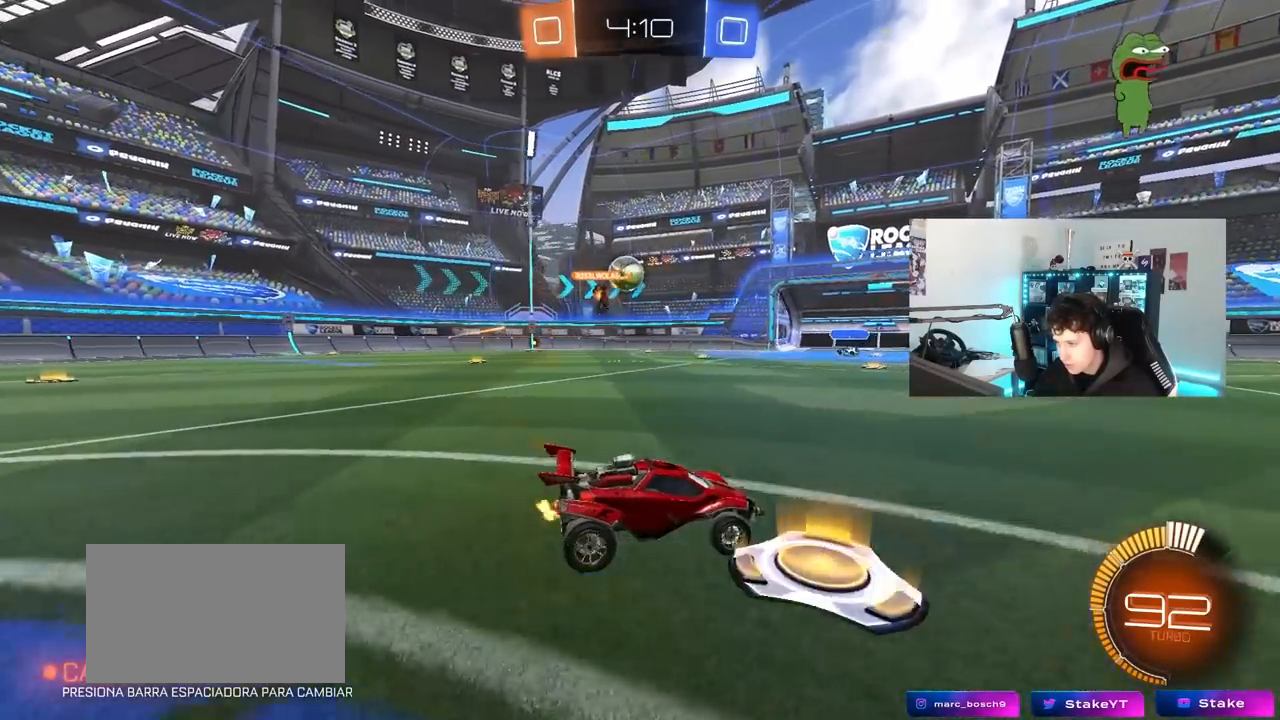
{"keys": ["w"], "mouse": [], "mouse_move": "still", "events": []}
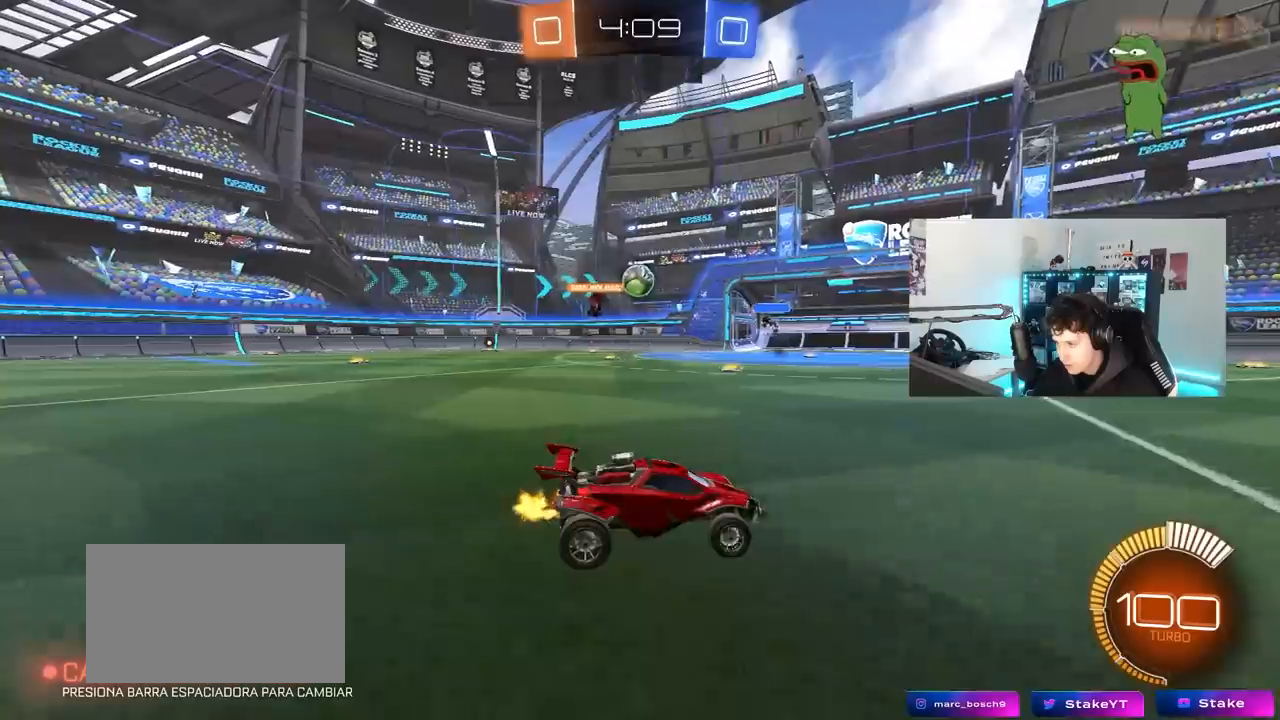
{"keys": ["d"], "mouse": [], "mouse_move": "still", "events": [[83, "a", "down"], [133, "shift", "down"], [317, "shift", "up"], [317, "w", "up"], [367, "s", "down"], [450, "a", "up"], [500, "d", "down"], [500, "s", "up"]]}
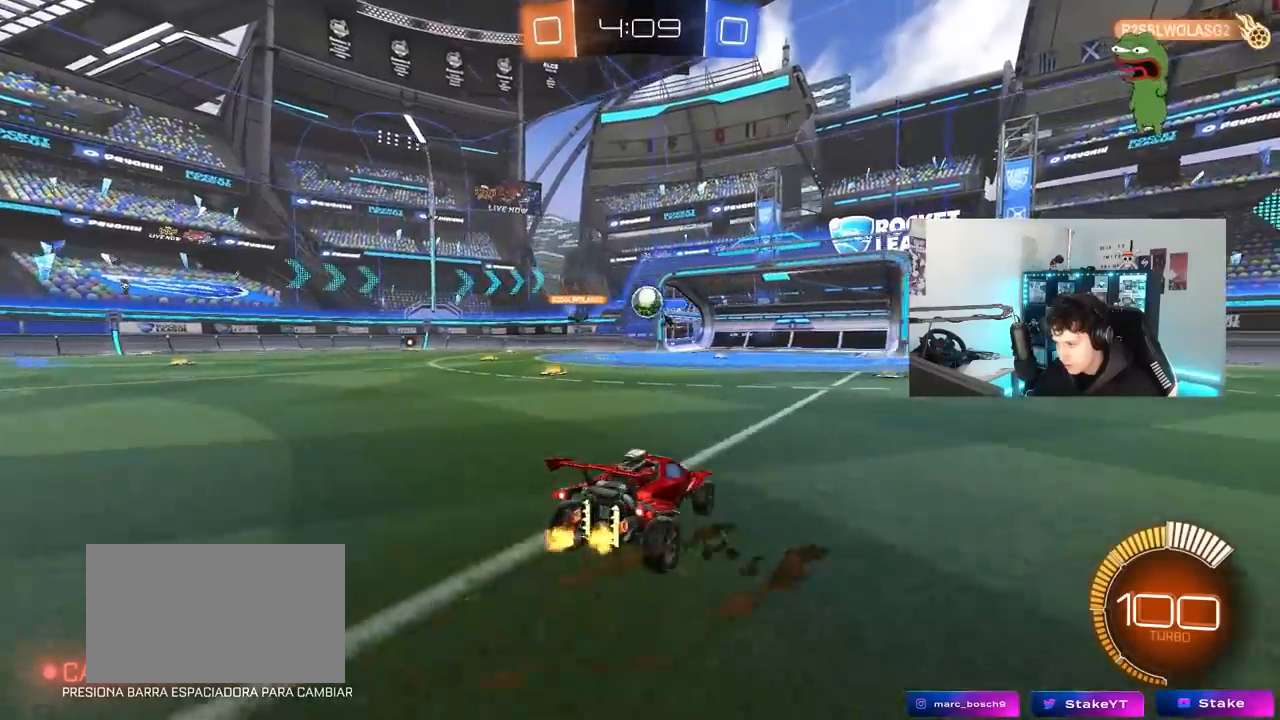
{"keys": ["a", "w"], "mouse": [], "mouse_move": "still", "events": [[100, "w", "down"], [150, "a", "down"], [150, "d", "up"], [233, "shift", "down"], [233, "w", "up"], [333, "w", "down"], [433, "shift", "up"]]}
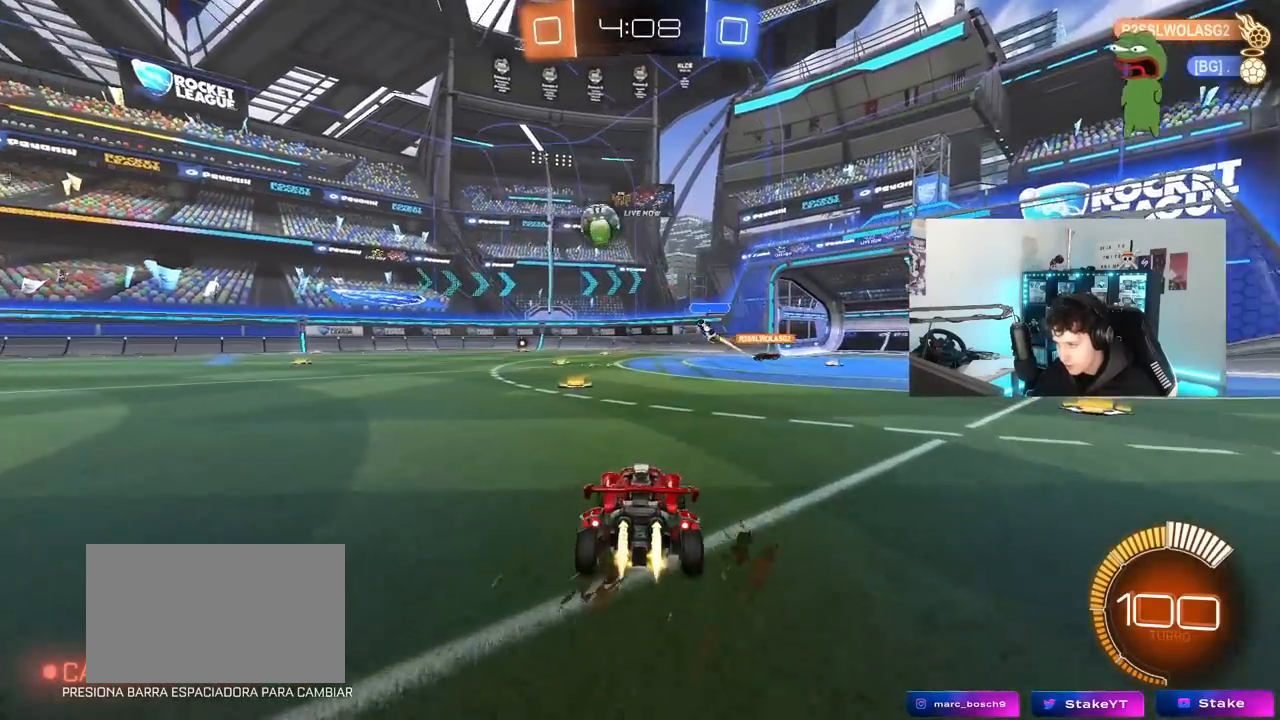
{"keys": ["w"], "mouse": ["left"], "mouse_move": "still", "events": [[17, "mouse_left", "down"], [450, "a", "up"]]}
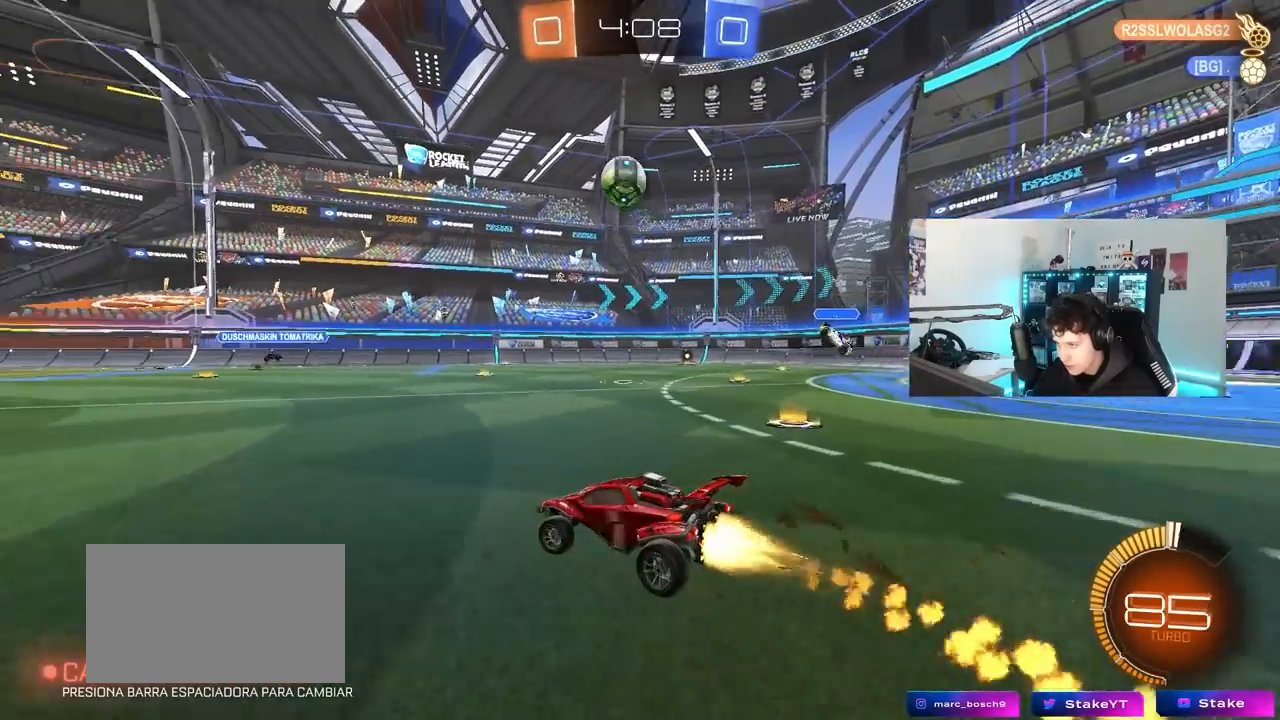
{"keys": ["a", "w"], "mouse": [], "mouse_move": "still", "events": [[183, "a", "down"], [317, "a", "up"], [417, "a", "down"], [417, "mouse_left", "up"]]}
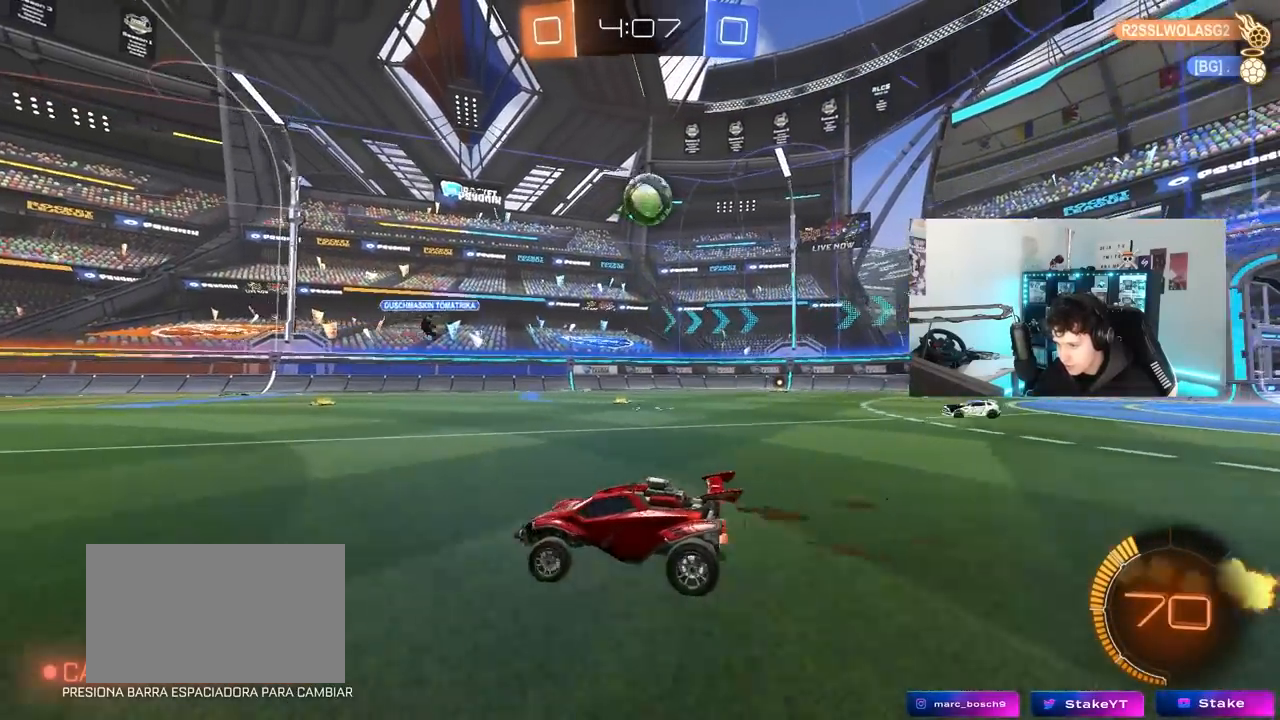
{"keys": ["w"], "mouse": [], "mouse_move": "still", "events": [[333, "a", "up"]]}
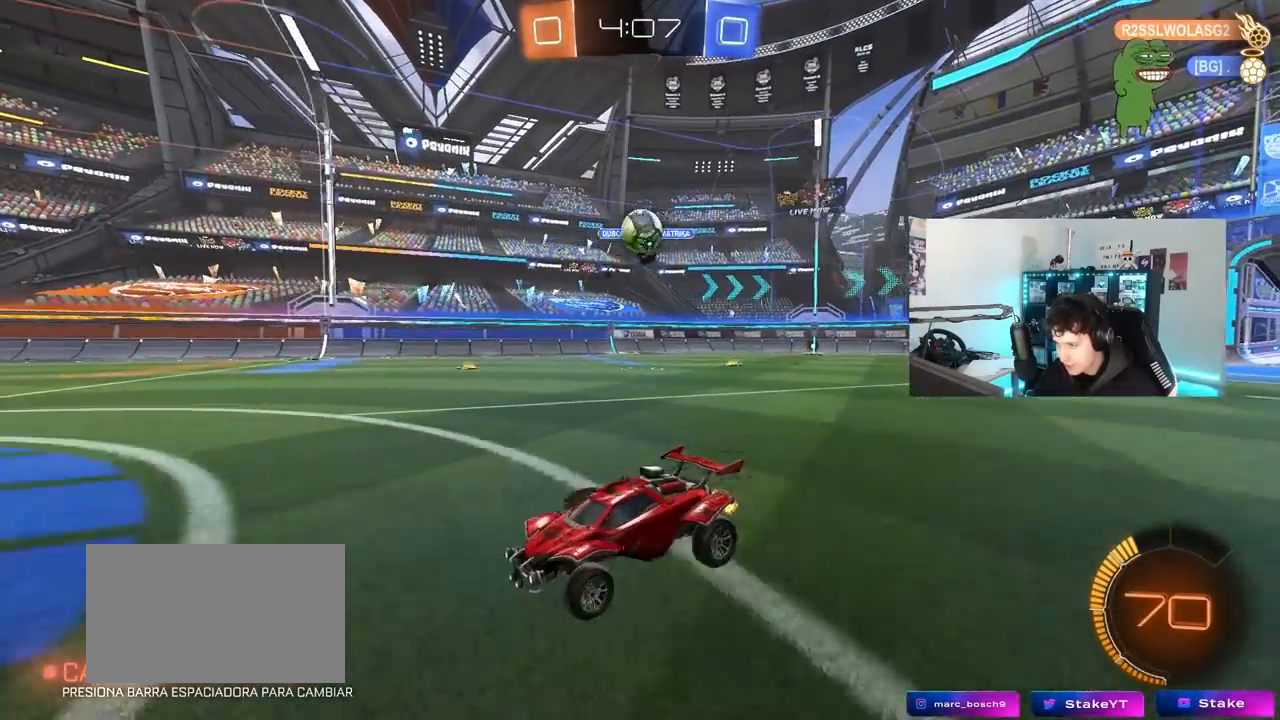
{"keys": ["d", "s"], "mouse": [], "mouse_move": "still", "events": [[167, "d", "down"], [300, "w", "up"], [350, "d", "up"], [400, "d", "down"], [433, "s", "down"]]}
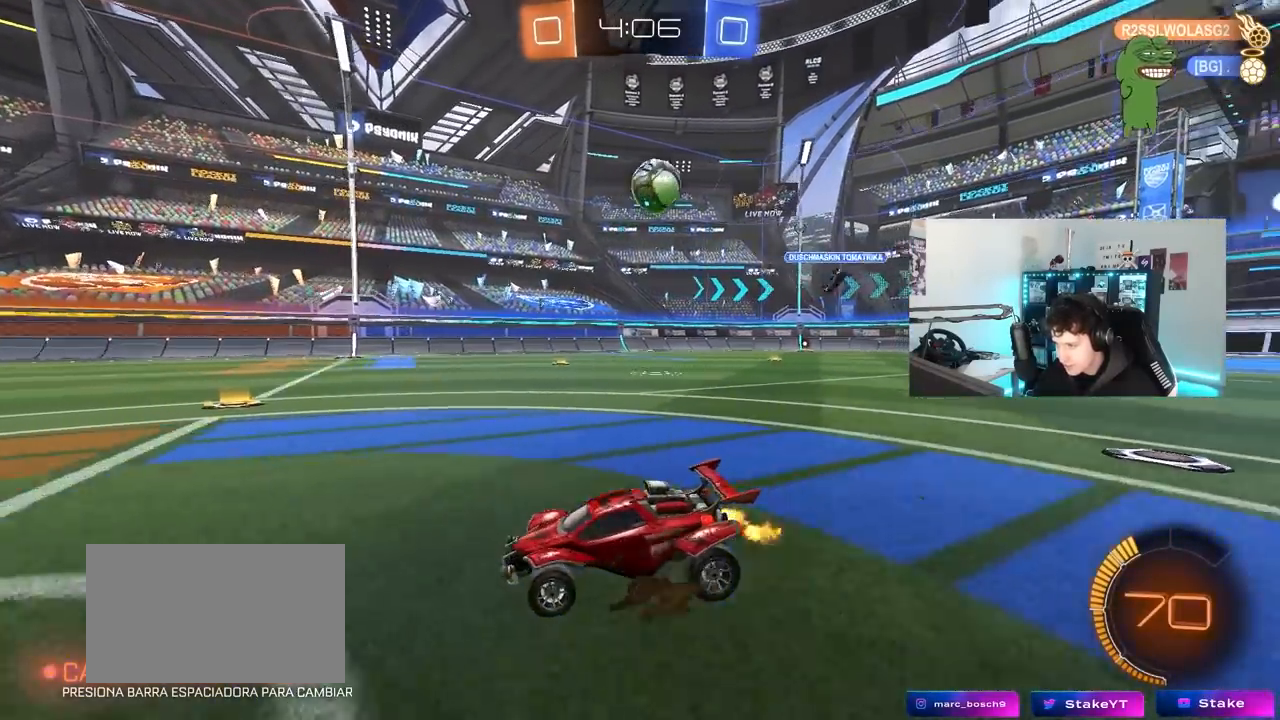
{"keys": ["a", "shift"], "mouse": ["left"], "mouse_move": "left", "events": [[183, "mouse_right", "down"], [317, "mouse_left", "down"], [367, "a", "down"], [367, "shift", "down"], [417, "d", "up"], [417, "s", "up"], [450, "mouse_right", "up"]]}
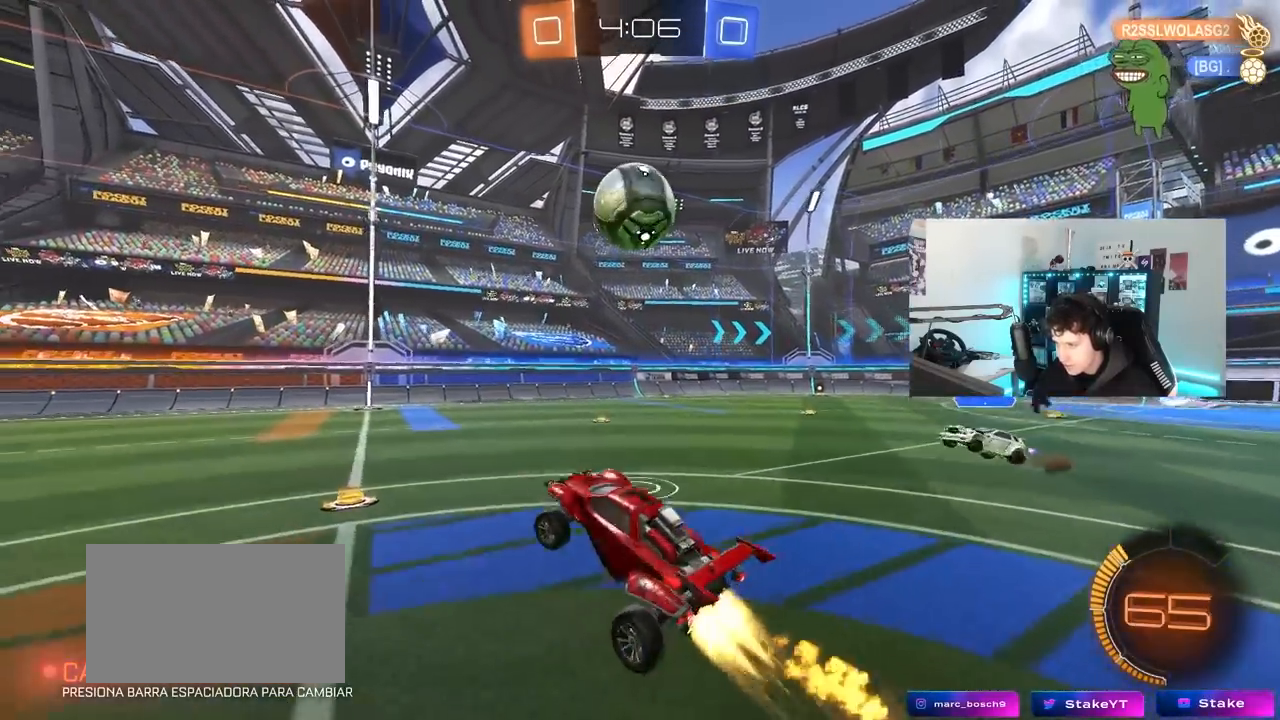
{"keys": ["shift", "w"], "mouse": ["left", "right"], "mouse_move": "still", "events": [[100, "shift", "up"], [133, "w", "down"], [233, "a", "up"], [383, "mouse_right", "down"], [467, "shift", "down"]]}
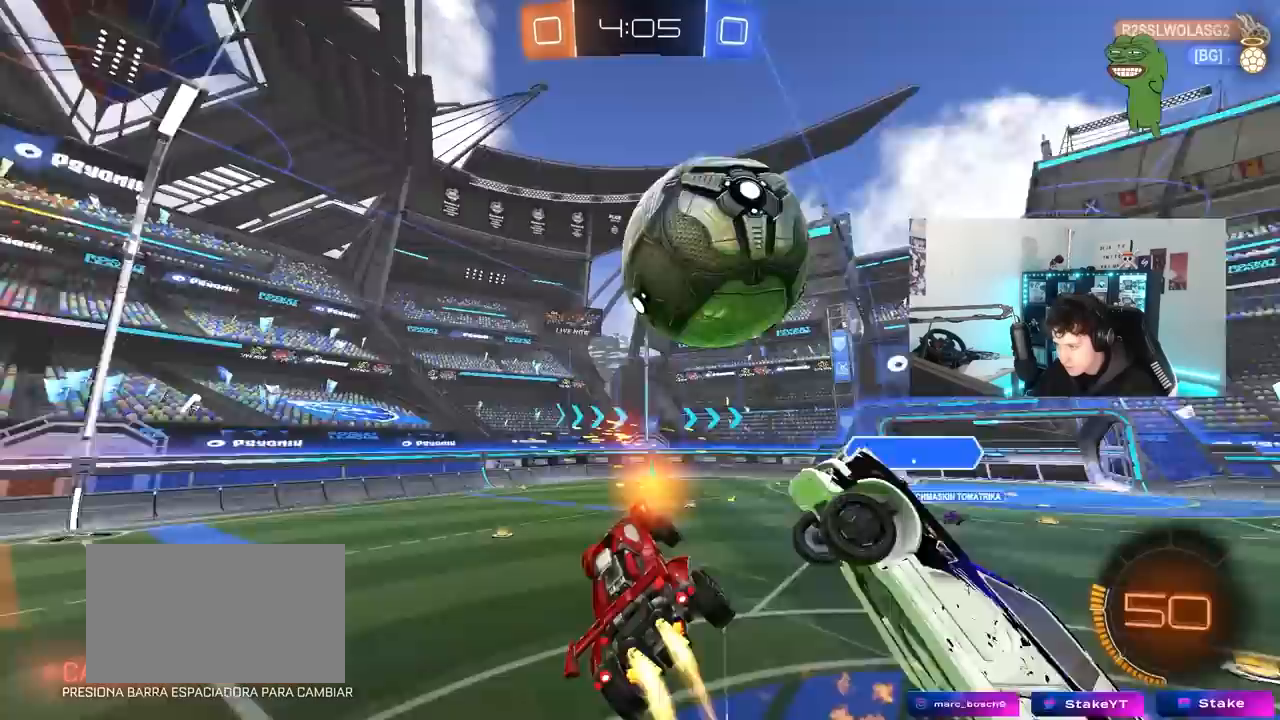
{"keys": ["a", "s"], "mouse": [], "mouse_move": "still", "events": [[67, "d", "down"], [67, "mouse_right", "up"], [67, "w", "up"], [117, "mouse_left", "up"], [117, "s", "down"], [350, "a", "down"], [400, "d", "up"], [400, "shift", "up"]]}
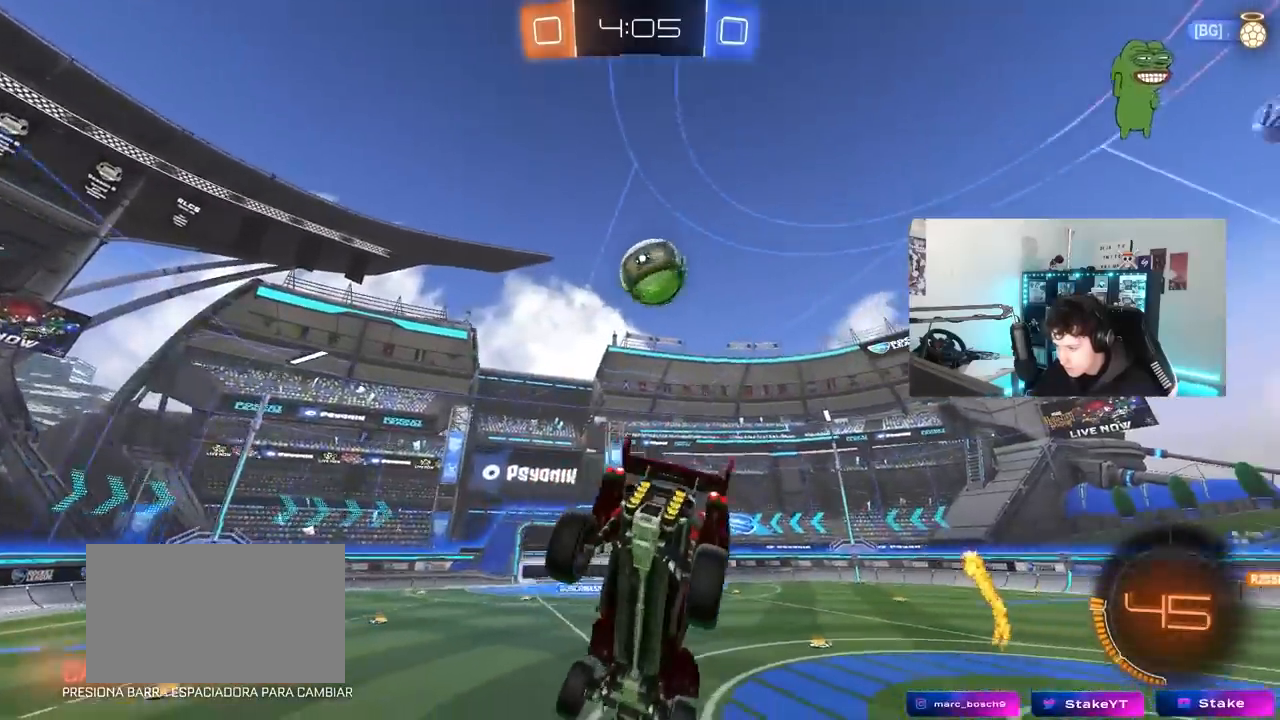
{"keys": [], "mouse": ["left"], "mouse_move": "still", "events": [[133, "shift", "down"], [317, "mouse_left", "down"], [317, "shift", "up"], [417, "a", "up"], [417, "s", "up"]]}
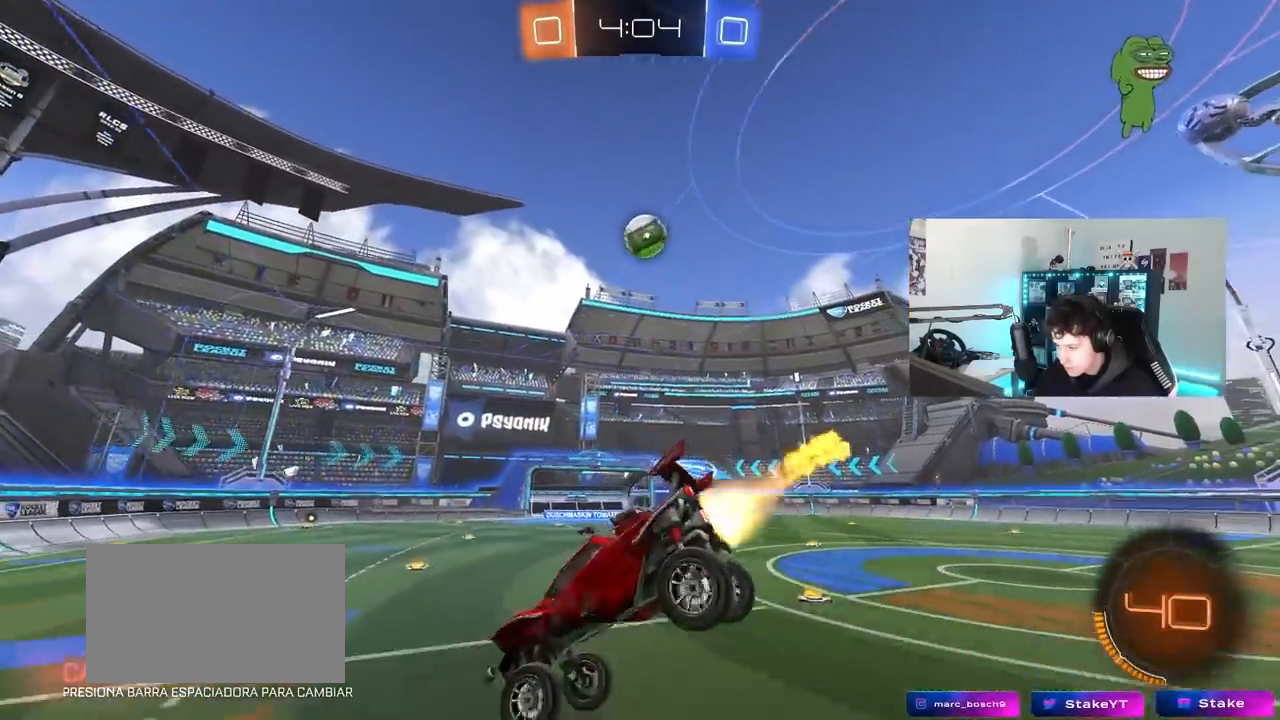
{"keys": ["d", "w"], "mouse": [], "mouse_move": "up-left", "events": [[50, "a", "down"], [50, "mouse_left", "up"], [50, "s", "down"], [100, "a", "up"], [150, "s", "up"], [283, "d", "down"], [283, "w", "down"], [433, "shift", "down"], [467, "shift", "up"]]}
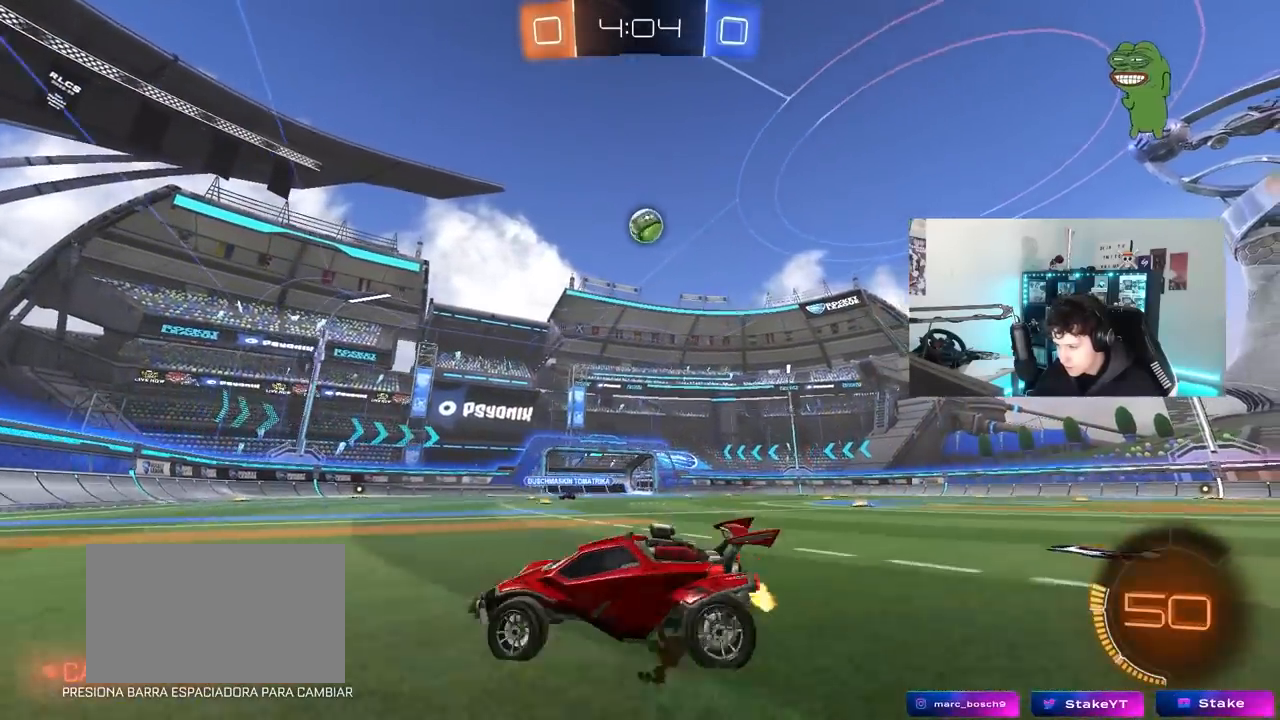
{"keys": ["d", "s"], "mouse": ["right"], "mouse_move": "down-left", "events": [[200, "mouse_left", "down"], [350, "mouse_left", "up"], [350, "mouse_right", "down"], [350, "w", "up"], [400, "d", "up"], [400, "s", "down"], [450, "d", "down"]]}